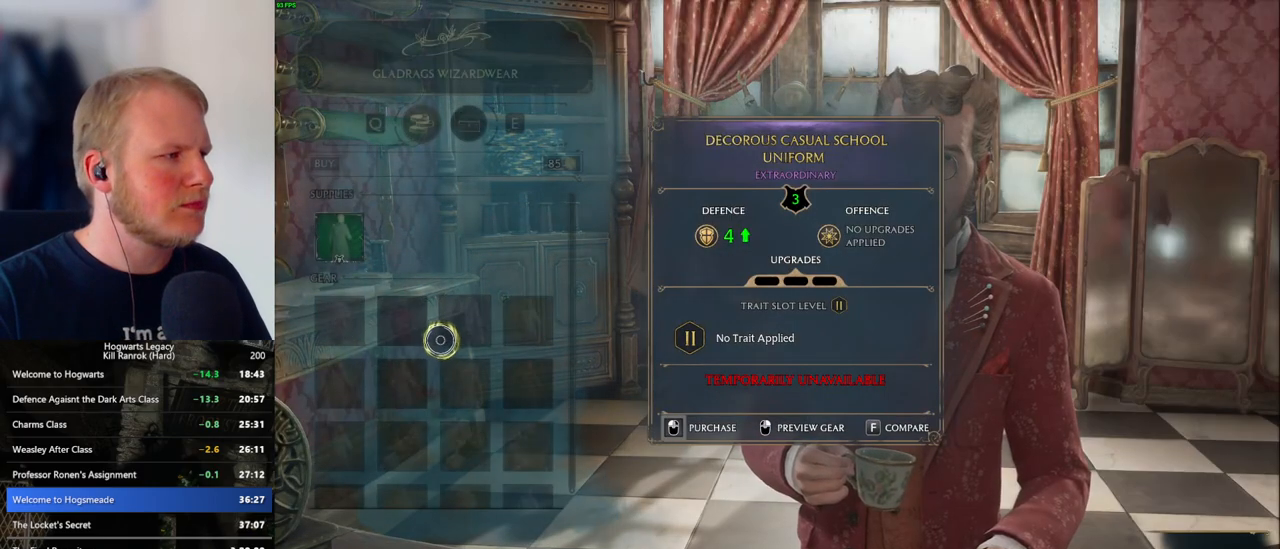
Gameplay with keyboard and mouse; each line is a JSON object with the keys and mouse buttons held at the frame after it. "events" lists presses ("down") and releases ("up") of ".", "/", "0", "1", "2", "3", "4", "5", "6", "7", "8", "9", "a", "alt_l", "alt_r", "b", "backslash", "backspace", "c", "caps_lock", "comma", "ctrl_l", "ctrl_r", "d", "e", "equals", "escape", "f", "f1", "f10", "f11", "f12", "f2", "f3", "f4", "f5", "f6", "f7", "f8", "f9", "g", "h", "i", "j", "k", "l", "lbracket", "m", "minus", "n", "o", "p", "q", "quote", "r", "rbracket", "return", "s", "semicolon", "shift_l", "shift_r", "space", "super_l", "super_r", "t", "tab", "tilde", "u", "v", "w", "x", "y", "z", "mouse_left", "mouse_wheel", "mouse_right", "mouse_mb4" and "mouse_mb5" between this image and that frame as [ms after this image, input, new state], when the widget could be followed in between. "mouse_left", "mouse_wheel", "mouse_right", "mouse_mb4", "mouse_mb5" = the "left", "wheel", "right", "mb4", "mb5" buttons of the "mouse" list. No other keys are recorded. "wheel" means that the mouse wheel is clicked or scrolled. Mouse movement is not recorded.
{"keys": [], "mouse": ["left"], "events": [[316, "mouse_left", "down"]]}
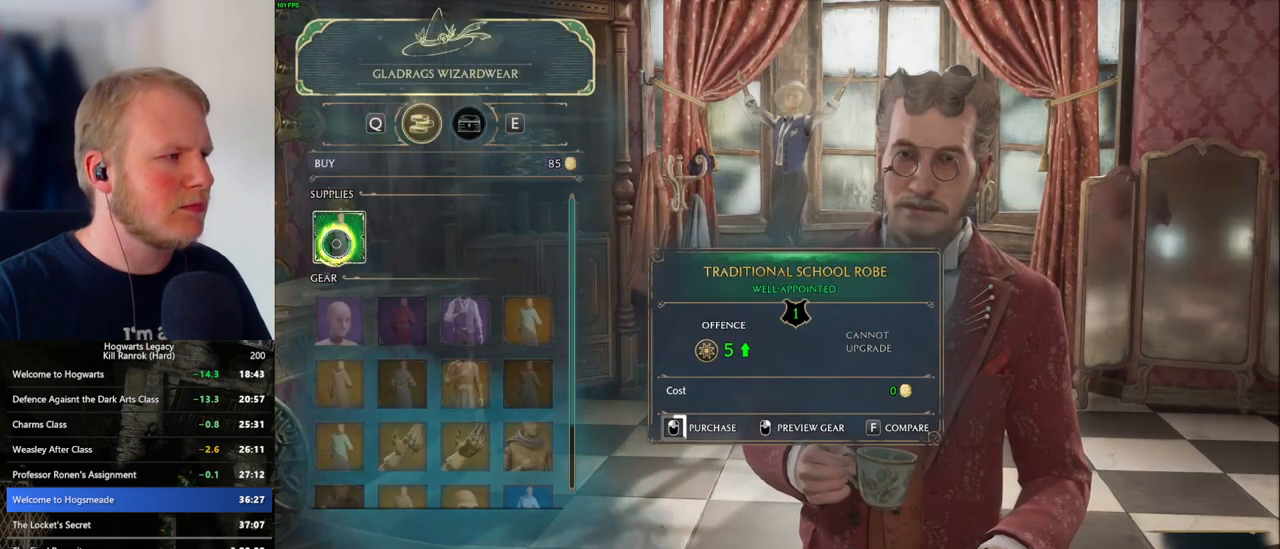
{"keys": [], "mouse": ["left"], "events": []}
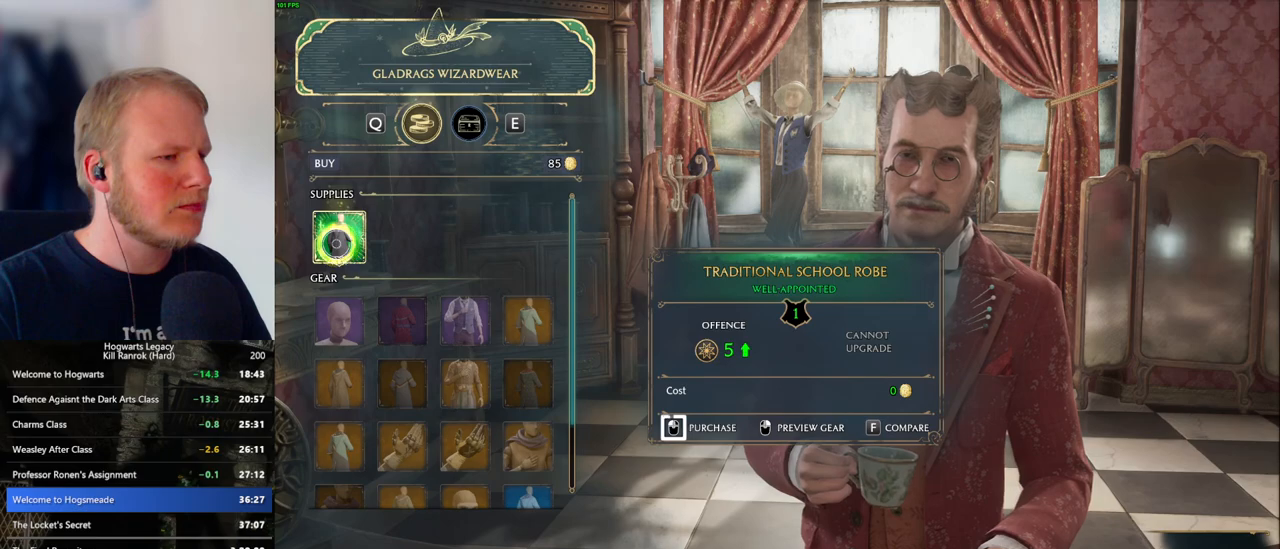
{"keys": ["escape"], "mouse": ["left"], "events": [[483, "escape", "down"]]}
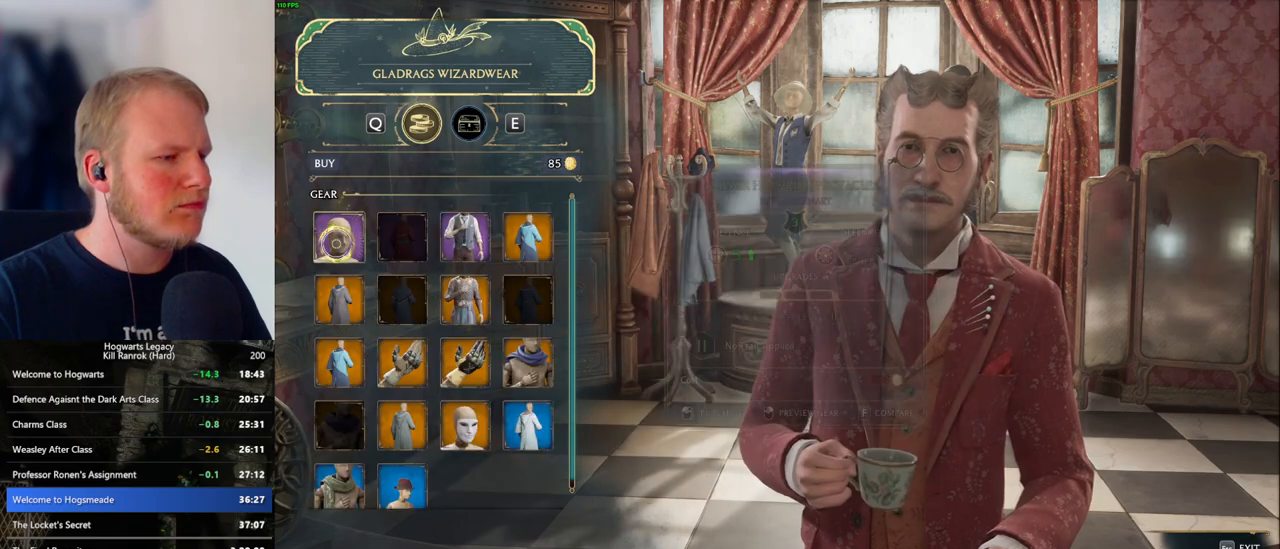
{"keys": [], "mouse": [], "events": [[33, "mouse_left", "up"], [100, "escape", "up"]]}
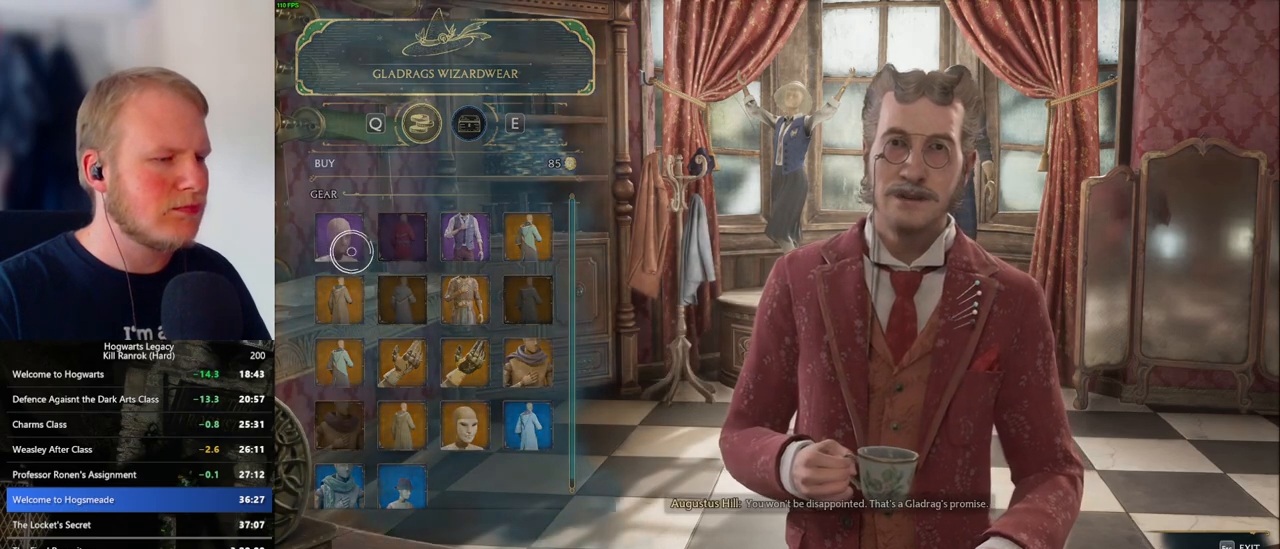
{"keys": ["space"], "mouse": [], "events": [[166, "space", "down"], [233, "space", "up"], [333, "space", "down"], [400, "space", "up"], [500, "space", "down"]]}
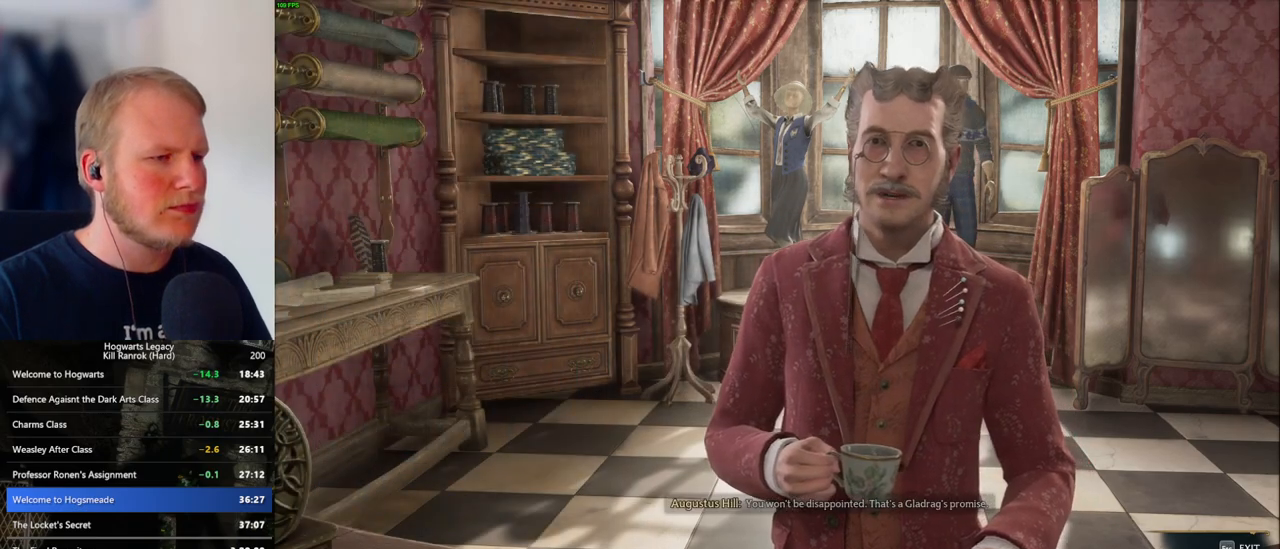
{"keys": [], "mouse": [], "events": [[50, "space", "up"], [150, "space", "down"], [200, "space", "up"], [300, "space", "down"], [400, "space", "up"]]}
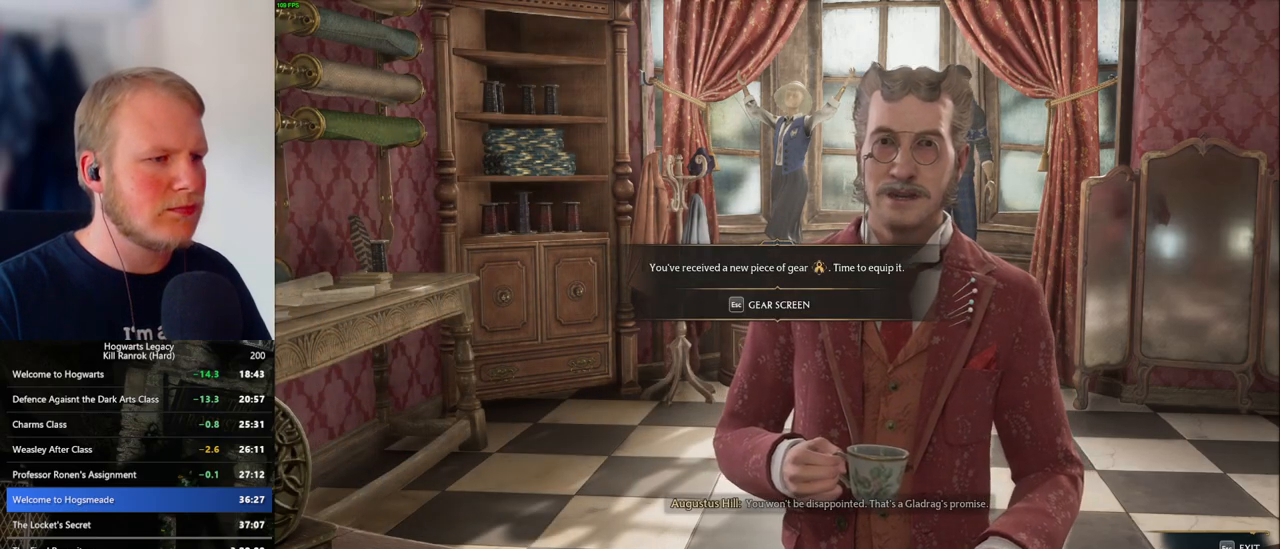
{"keys": [], "mouse": [], "events": [[66, "escape", "down"], [166, "escape", "up"]]}
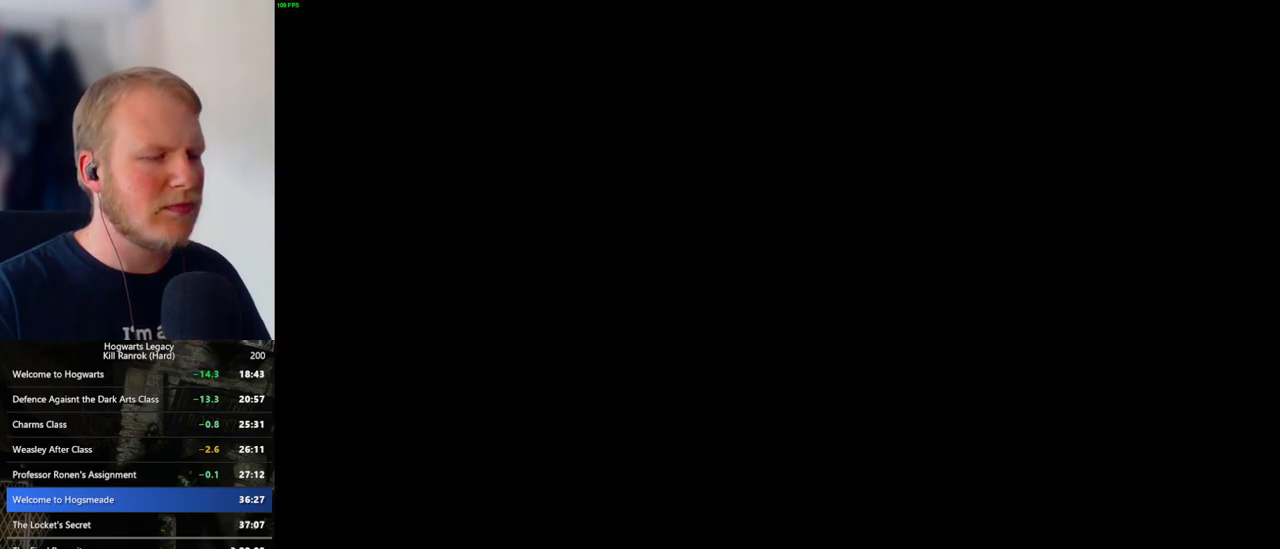
{"keys": ["space"], "mouse": [], "events": [[466, "space", "down"]]}
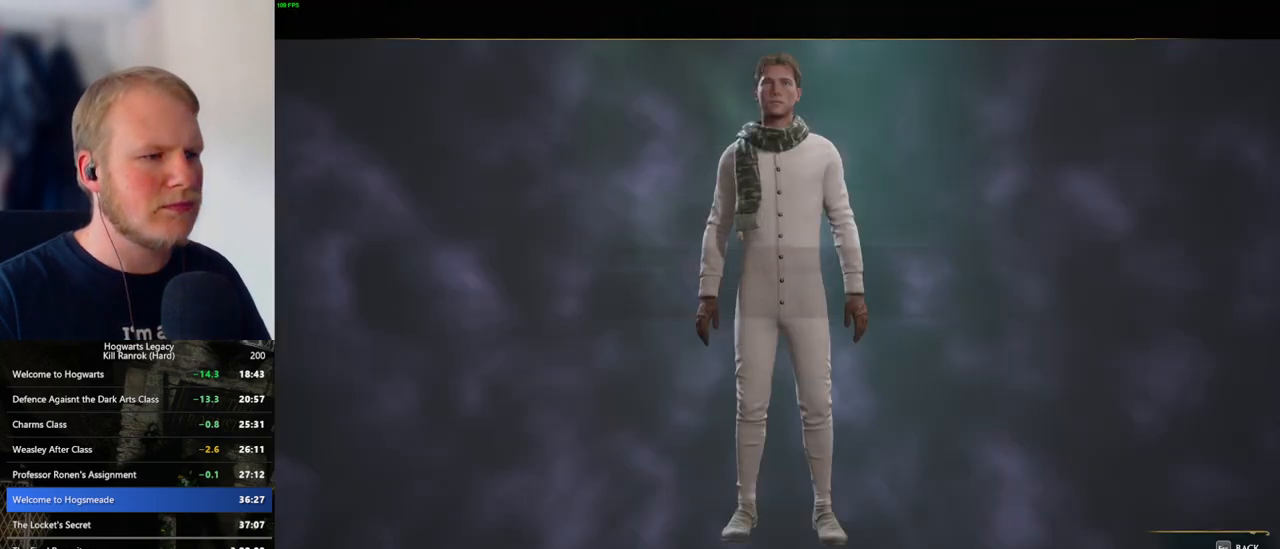
{"keys": [], "mouse": [], "events": [[66, "space", "up"], [316, "space", "down"], [383, "space", "up"]]}
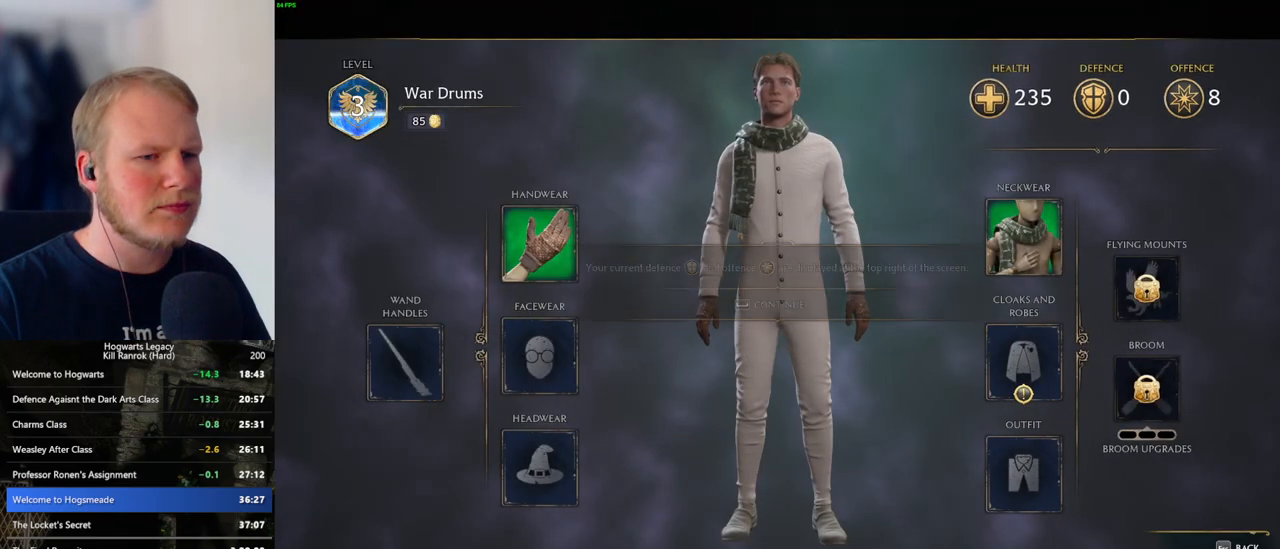
{"keys": [], "mouse": [], "events": [[366, "mouse_left", "down"], [416, "mouse_left", "up"]]}
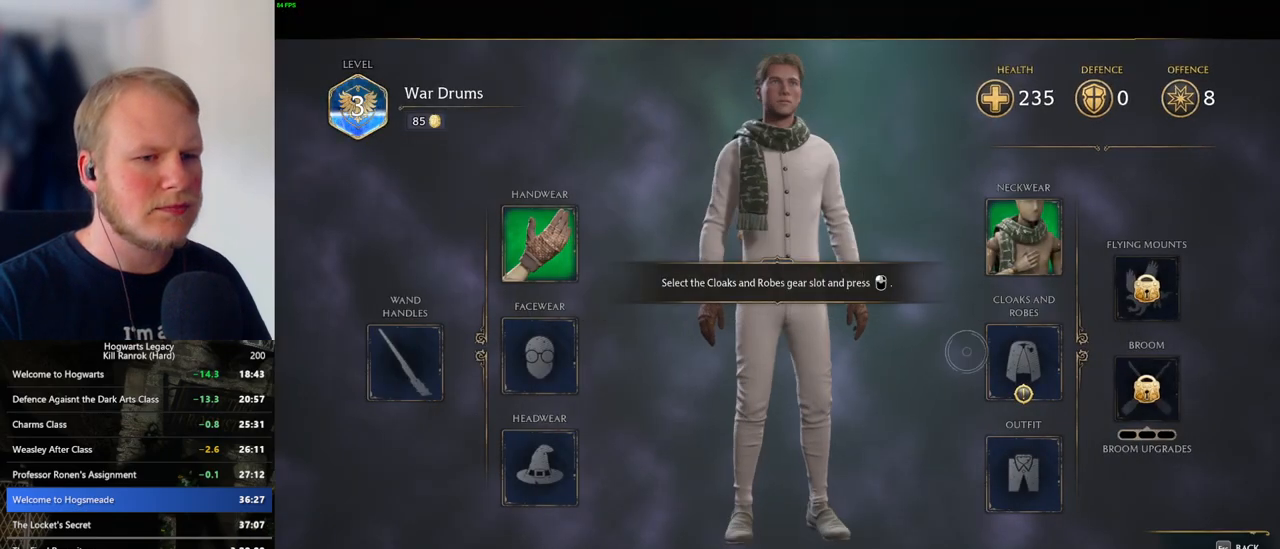
{"keys": [], "mouse": [], "events": [[50, "mouse_left", "down"], [166, "mouse_left", "up"], [250, "mouse_left", "down"], [316, "mouse_left", "up"]]}
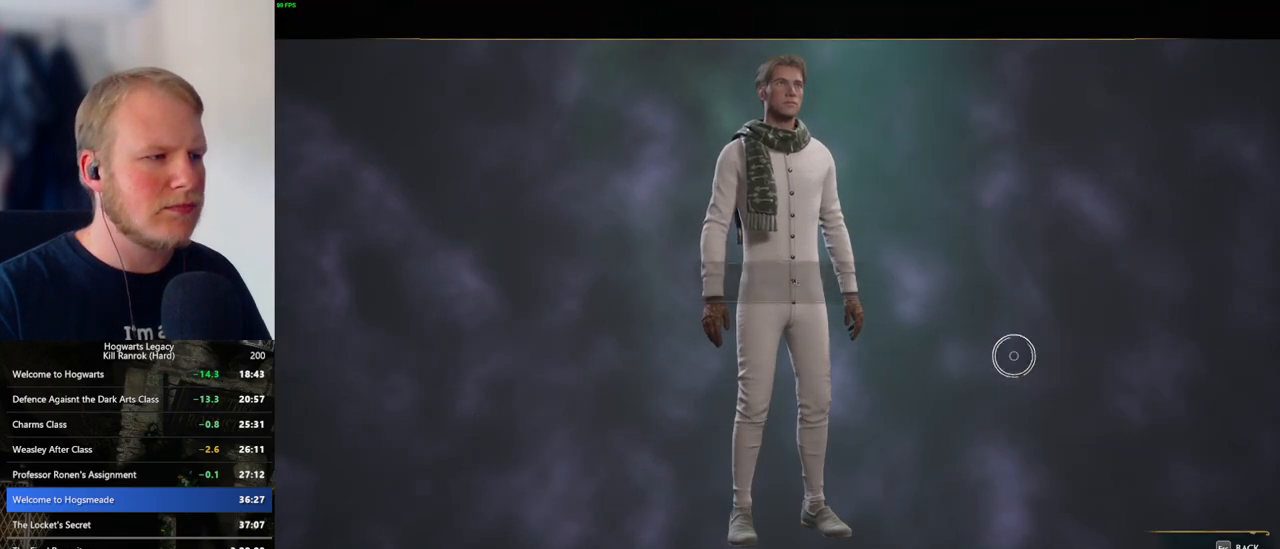
{"keys": [], "mouse": ["left"], "events": [[483, "mouse_left", "down"]]}
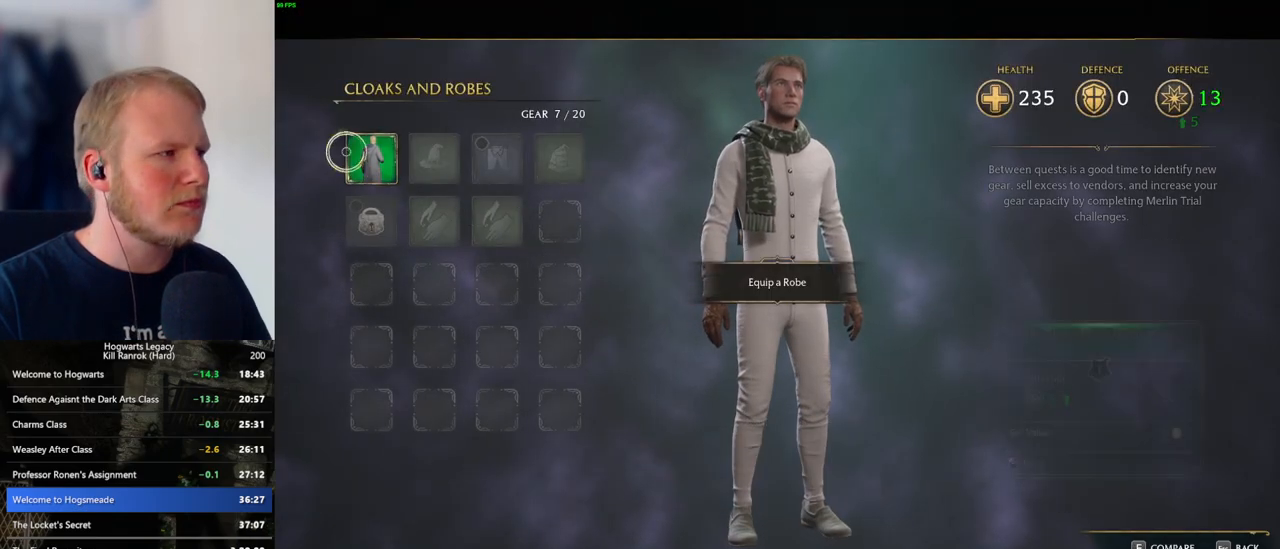
{"keys": [], "mouse": [], "events": [[133, "mouse_left", "up"], [300, "mouse_left", "down"], [383, "mouse_left", "up"]]}
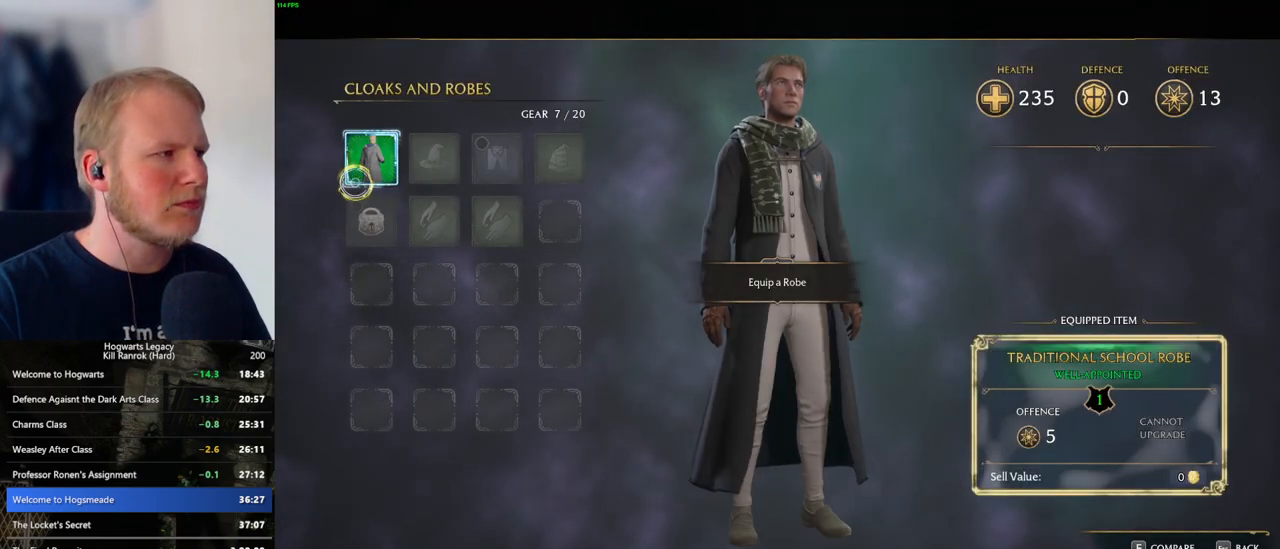
{"keys": [], "mouse": [], "events": []}
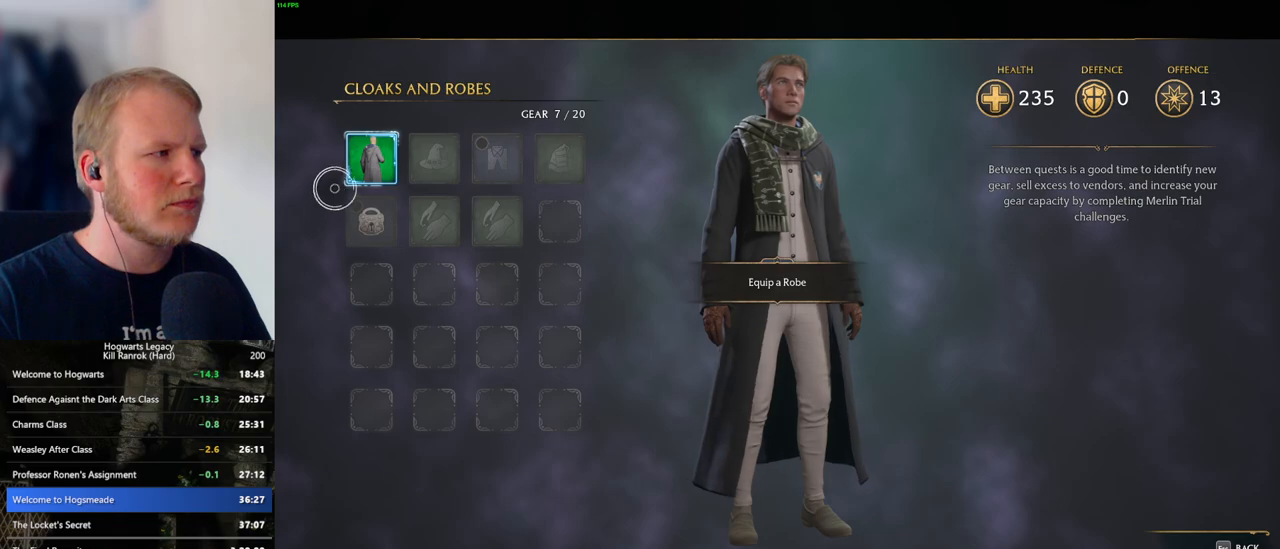
{"keys": [], "mouse": [], "events": []}
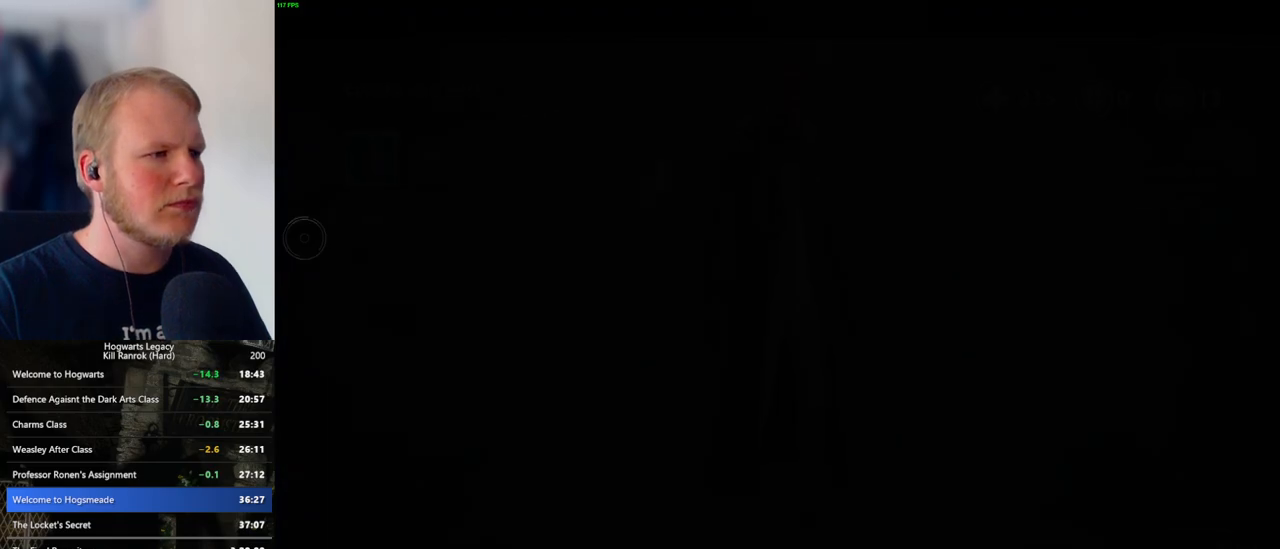
{"keys": [], "mouse": [], "events": []}
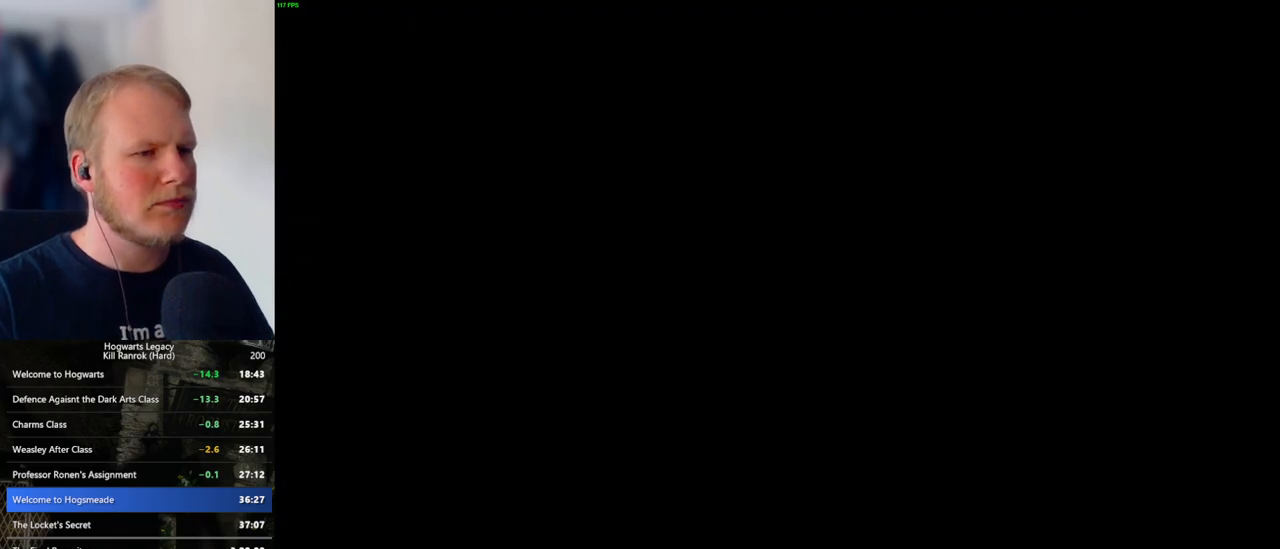
{"keys": [], "mouse": [], "events": [[33, "mouse_wheel", "down"], [233, "mouse_wheel", "up"]]}
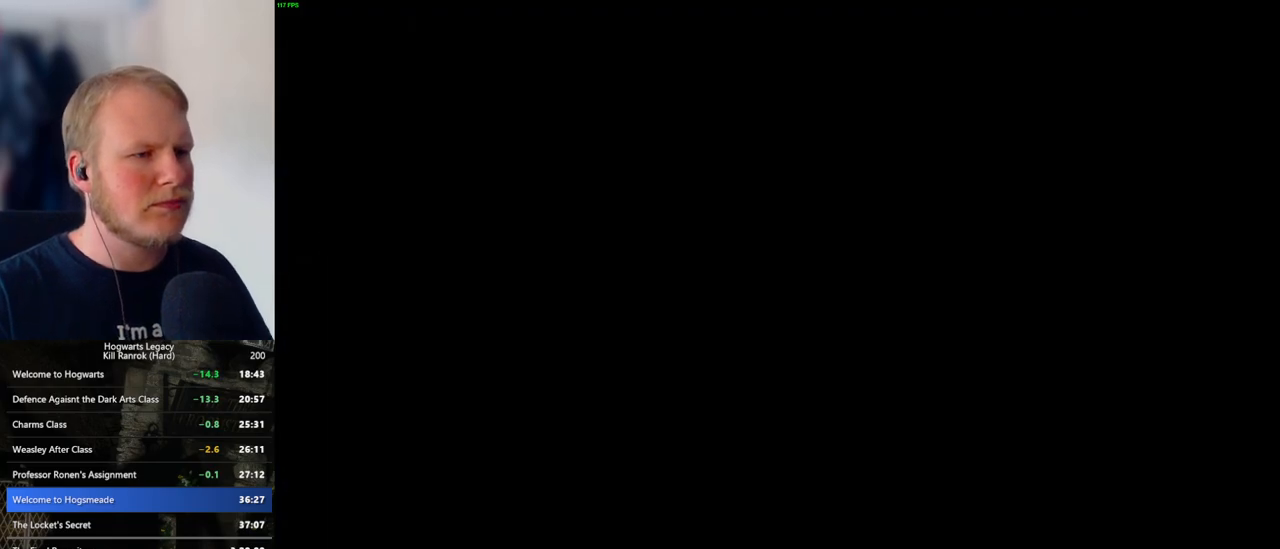
{"keys": [], "mouse": [], "events": []}
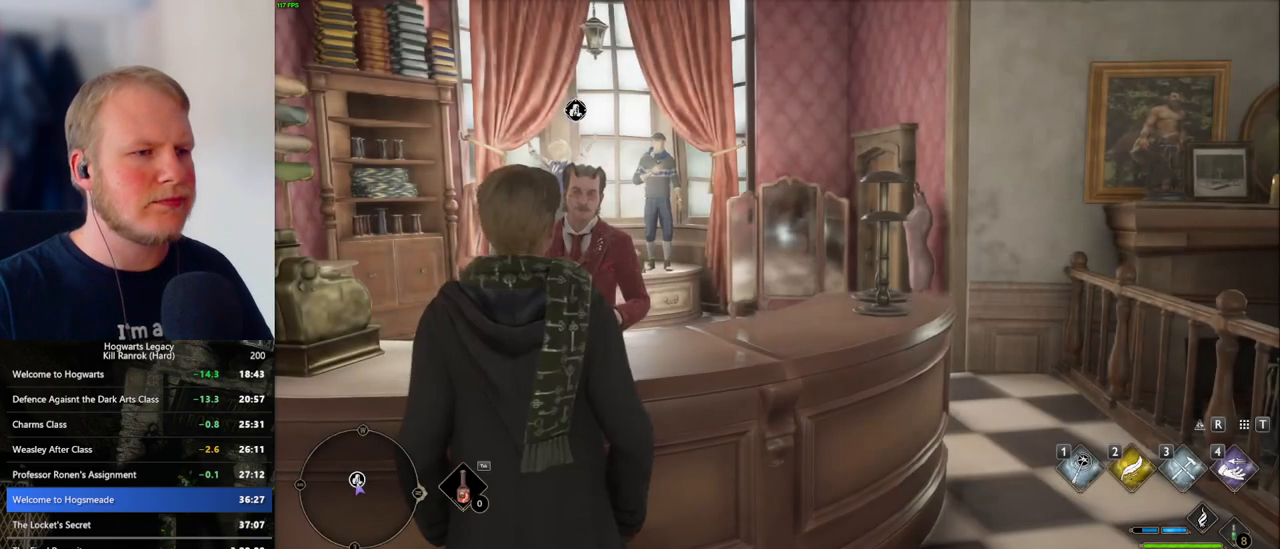
{"keys": ["space"], "mouse": [], "events": [[166, "mouse_wheel", "down"], [183, "mouse_wheel", "up"], [333, "mouse_wheel", "down"], [466, "mouse_wheel", "up"], [483, "mouse_wheel", "down"], [500, "mouse_wheel", "up"], [500, "space", "down"]]}
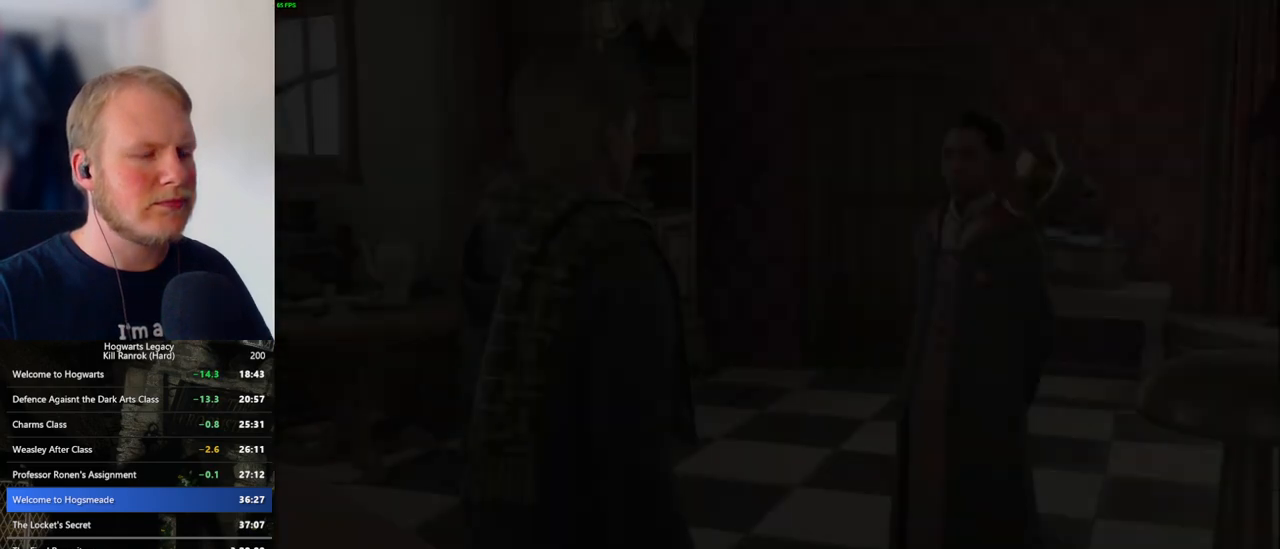
{"keys": ["q"], "mouse": [], "events": [[16, "mouse_wheel", "down"], [33, "mouse_wheel", "up"], [33, "q", "down"], [66, "q", "up"], [66, "space", "up"], [166, "q", "down"], [166, "space", "down"], [233, "q", "up"], [233, "space", "up"], [266, "mouse_wheel", "down"], [333, "mouse_wheel", "up"], [333, "q", "down"], [350, "mouse_wheel", "down"], [350, "space", "down"], [383, "mouse_wheel", "up"], [400, "q", "up"], [416, "space", "up"], [500, "q", "down"]]}
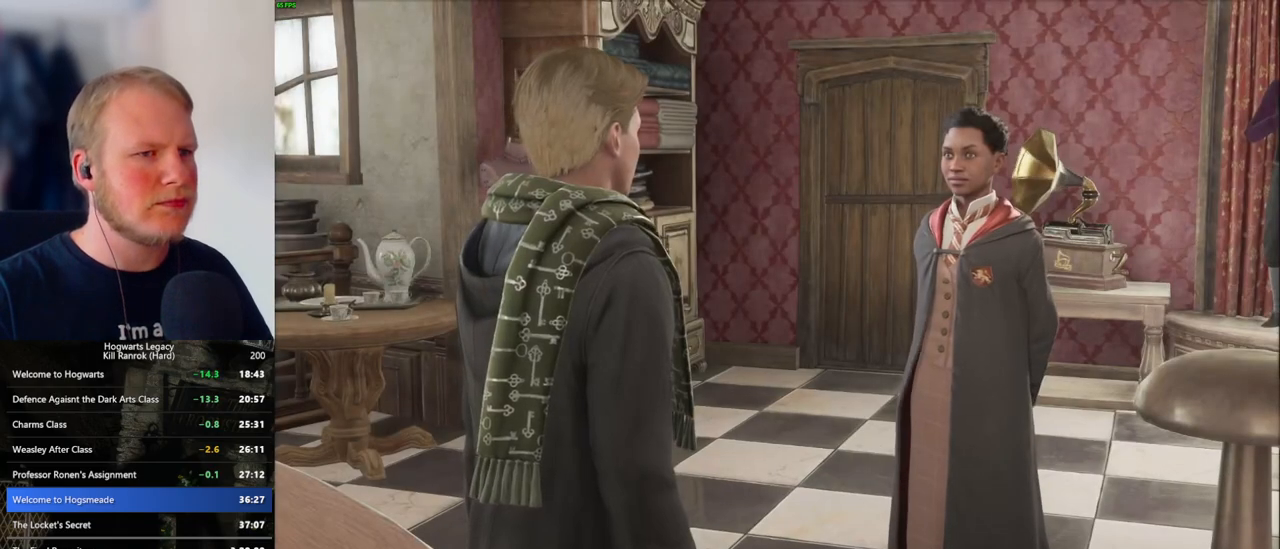
{"keys": ["q"], "mouse": [], "events": [[16, "space", "down"], [66, "q", "up"], [66, "space", "up"], [150, "mouse_wheel", "down"], [166, "mouse_wheel", "up"], [166, "q", "down"], [183, "space", "down"], [216, "mouse_wheel", "down"], [233, "q", "up"], [233, "space", "up"], [283, "mouse_wheel", "up"], [333, "q", "down"], [350, "space", "down"], [383, "q", "up"], [383, "space", "up"], [483, "q", "down"]]}
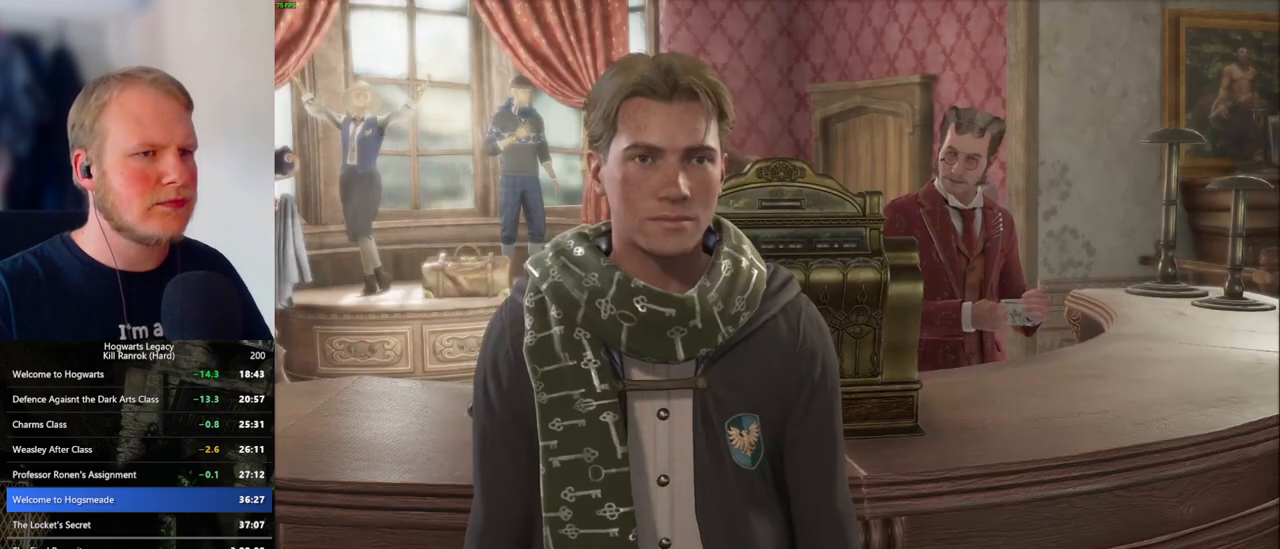
{"keys": ["q", "space"], "mouse": [], "events": [[16, "space", "down"], [50, "q", "up"], [50, "space", "up"], [83, "mouse_wheel", "down"], [150, "mouse_wheel", "up"], [150, "q", "down"], [183, "space", "down"], [216, "space", "up"], [233, "q", "up"], [300, "q", "down"], [333, "space", "down"], [383, "q", "up"], [383, "space", "up"], [416, "mouse_wheel", "down"], [433, "mouse_wheel", "up"], [466, "mouse_wheel", "down"], [483, "q", "down"], [500, "mouse_wheel", "up"], [500, "space", "down"]]}
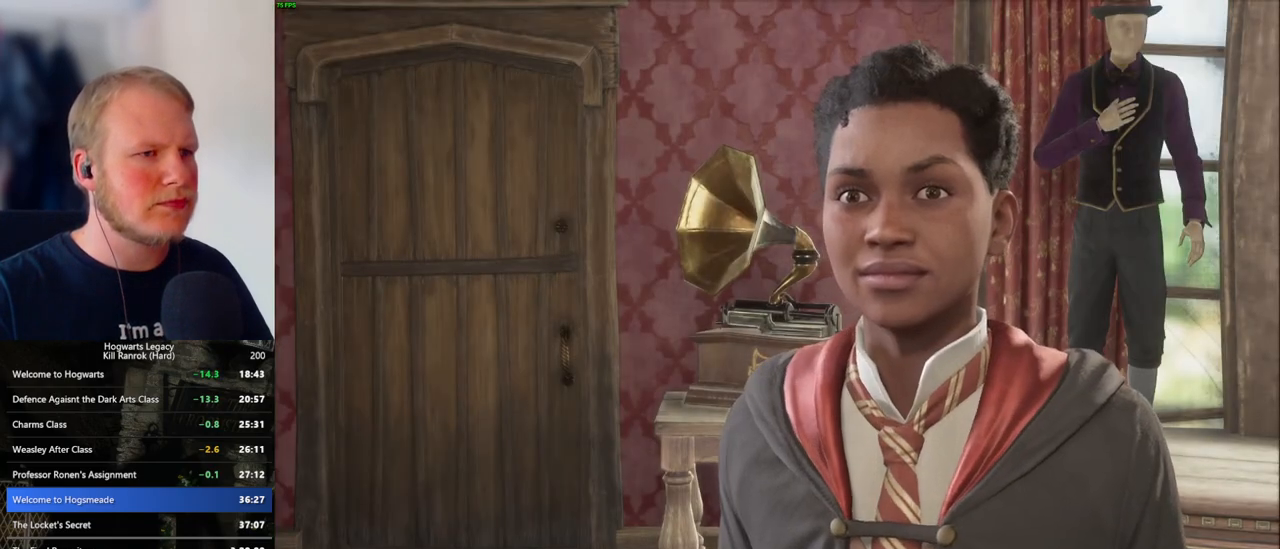
{"keys": ["w"], "mouse": [], "events": [[16, "mouse_wheel", "down"], [33, "mouse_wheel", "up"], [50, "space", "up"], [66, "q", "up"], [100, "q", "down"], [150, "space", "down"], [233, "q", "up"], [233, "space", "up"], [266, "q", "down"], [283, "mouse_wheel", "down"], [300, "mouse_wheel", "up"], [316, "space", "down"], [366, "space", "up"], [400, "q", "up"], [500, "w", "down"]]}
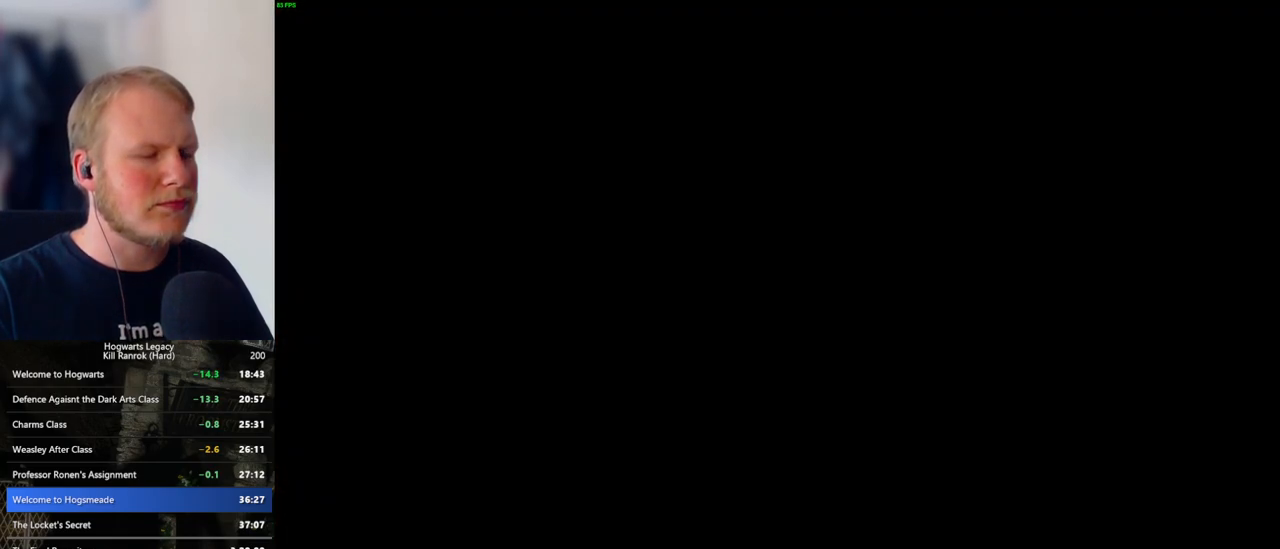
{"keys": ["w"], "mouse": [], "events": [[166, "shift_l", "down"], [283, "shift_l", "up"]]}
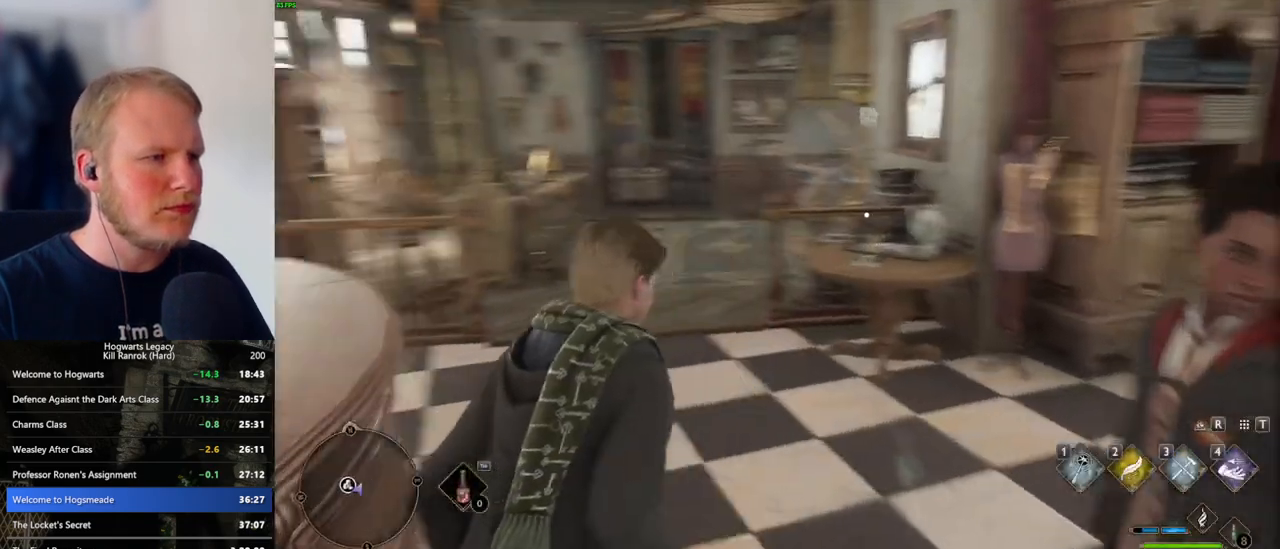
{"keys": ["w"], "mouse": [], "events": [[316, "a", "down"], [450, "a", "up"]]}
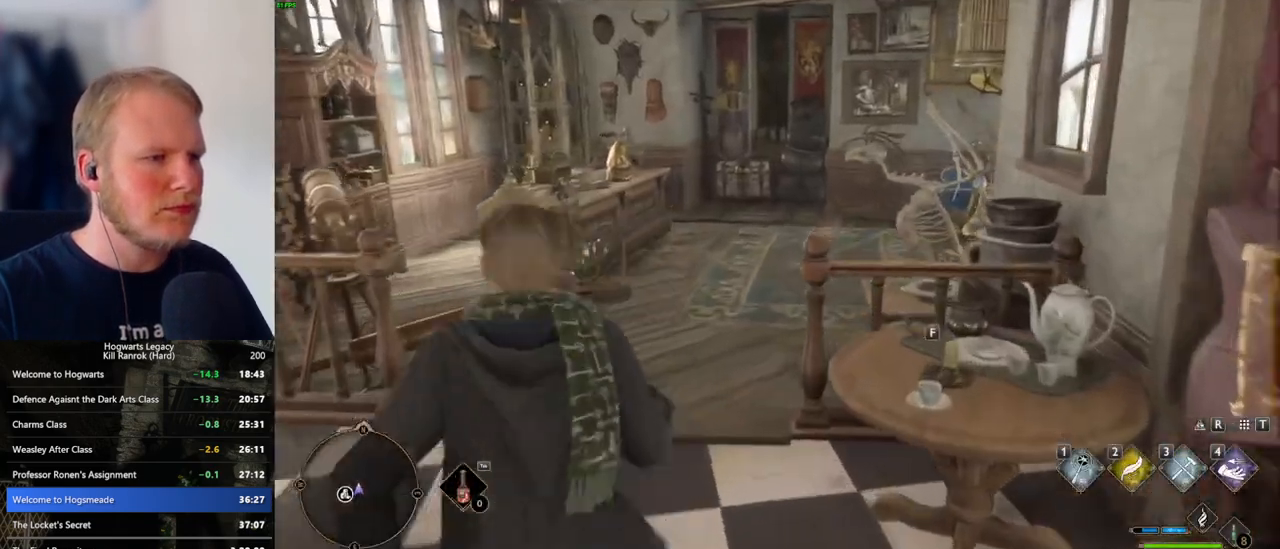
{"keys": ["w"], "mouse": [], "events": []}
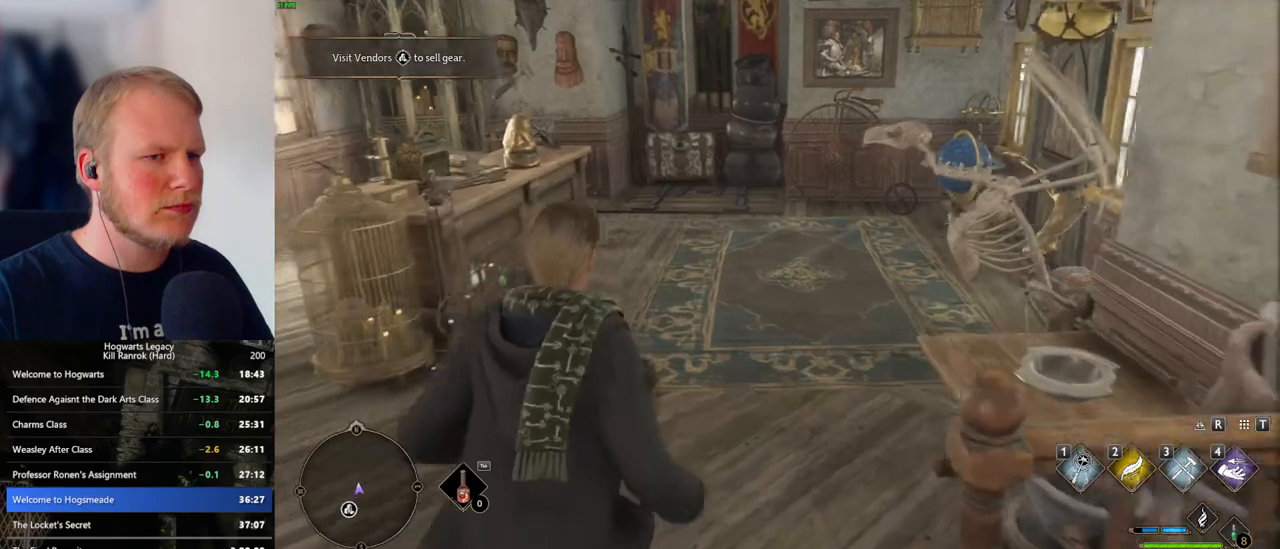
{"keys": ["w"], "mouse": [], "events": []}